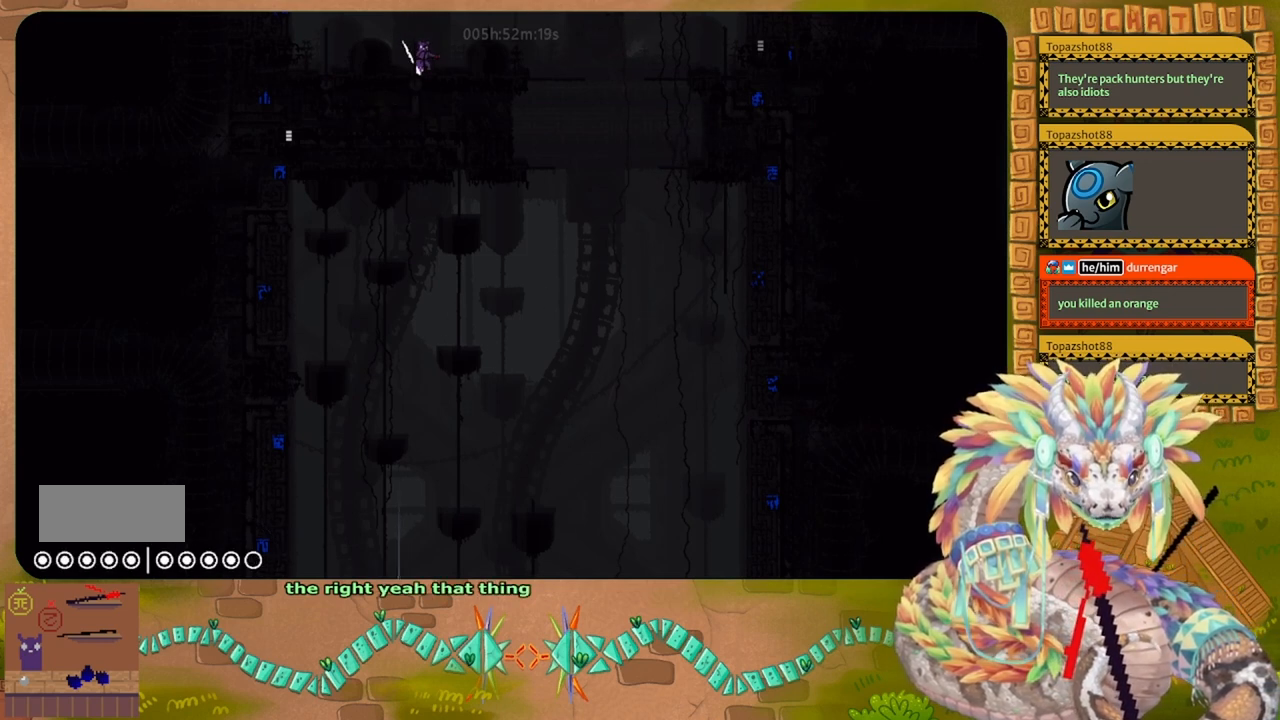
Gameplay with keyboard and mouse; each line is a JSON object with the keys held at the frame after it. "events" lists presses ("down") and releases ("up") of "down", "g", "j", "left", "r", "right", "t" and "up" between this image and that frame as [ms after this image, input, new state], when the widget could be followed in between. No other keys are recorded. Mouse buttons are not recorded. Not read: mouse_move.
{"keys": ["j"], "events": [[134, "right", "down"], [200, "g", "up"], [300, "right", "up"], [434, "j", "down"]]}
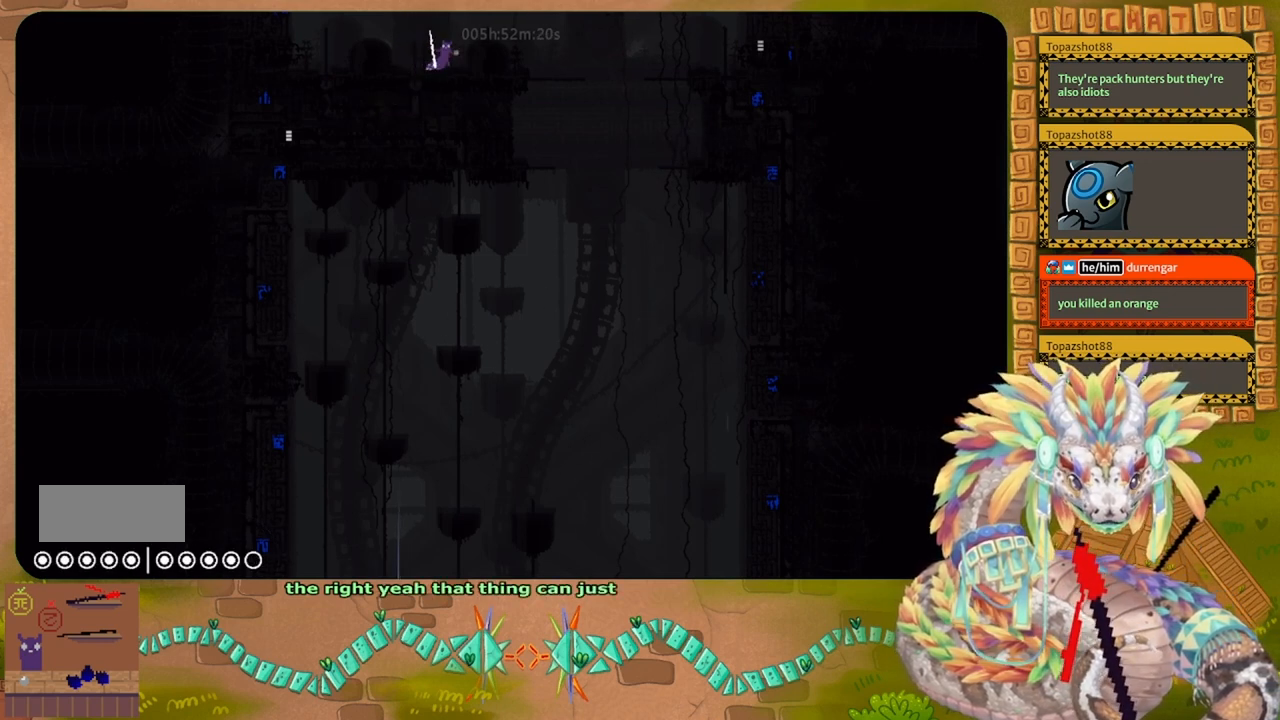
{"keys": [], "events": [[134, "right", "down"], [367, "j", "up"], [500, "right", "up"]]}
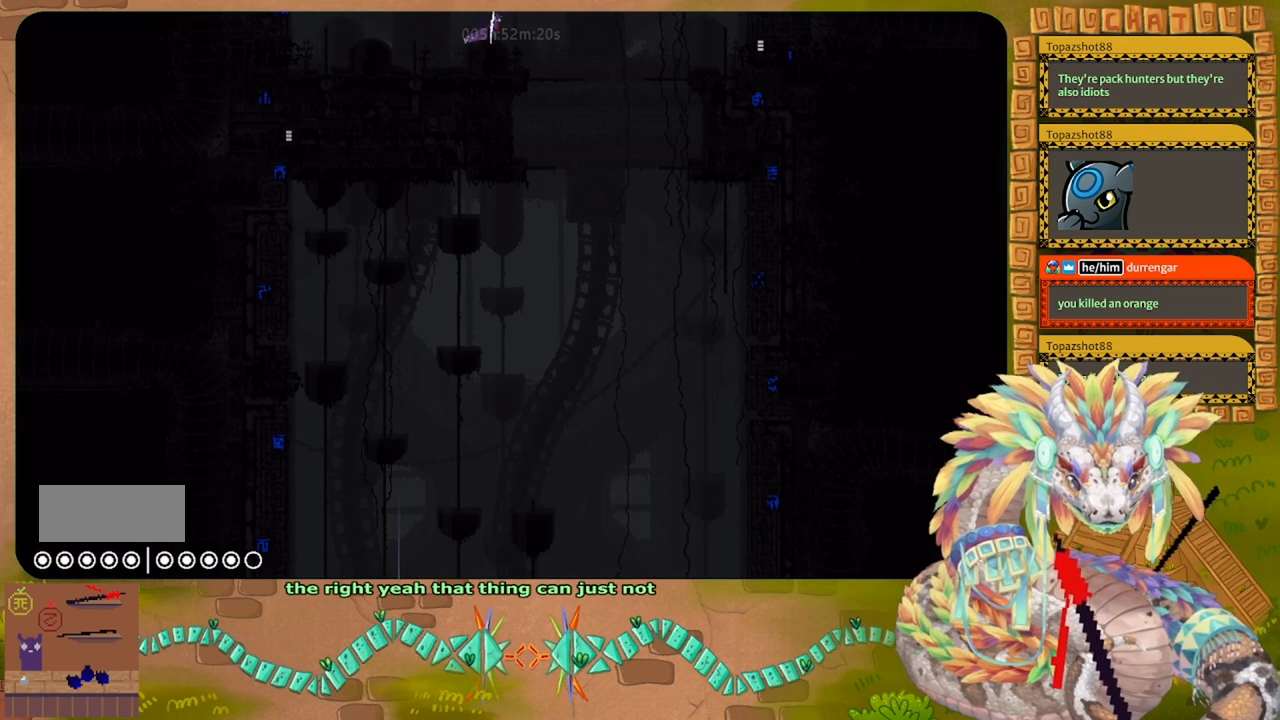
{"keys": [], "events": []}
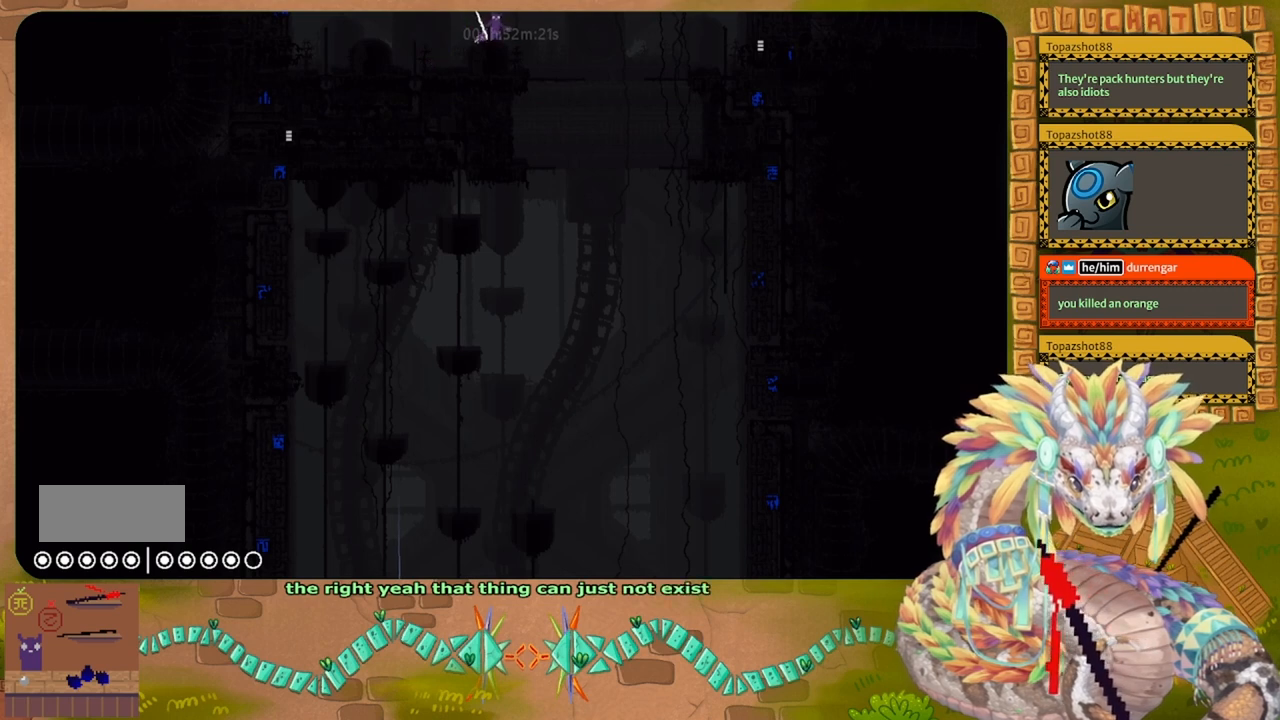
{"keys": ["down"], "events": [[500, "down", "down"]]}
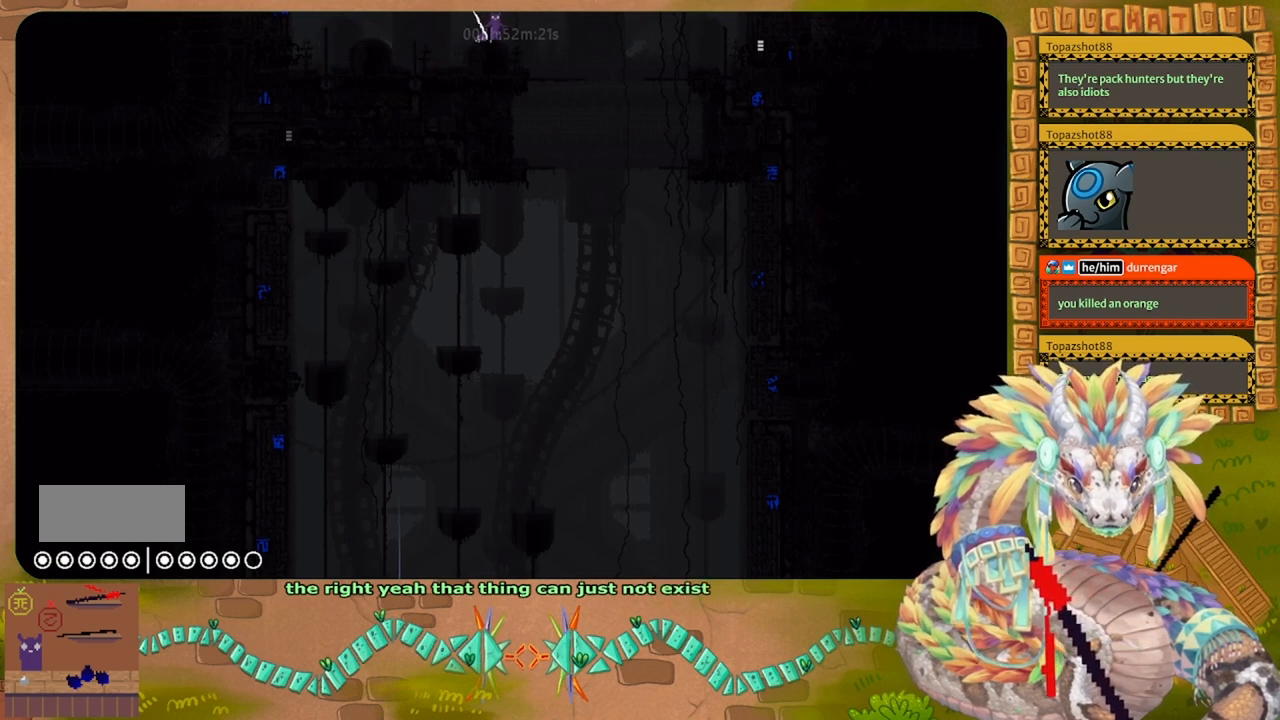
{"keys": ["j"], "events": [[100, "down", "up"], [200, "j", "down"]]}
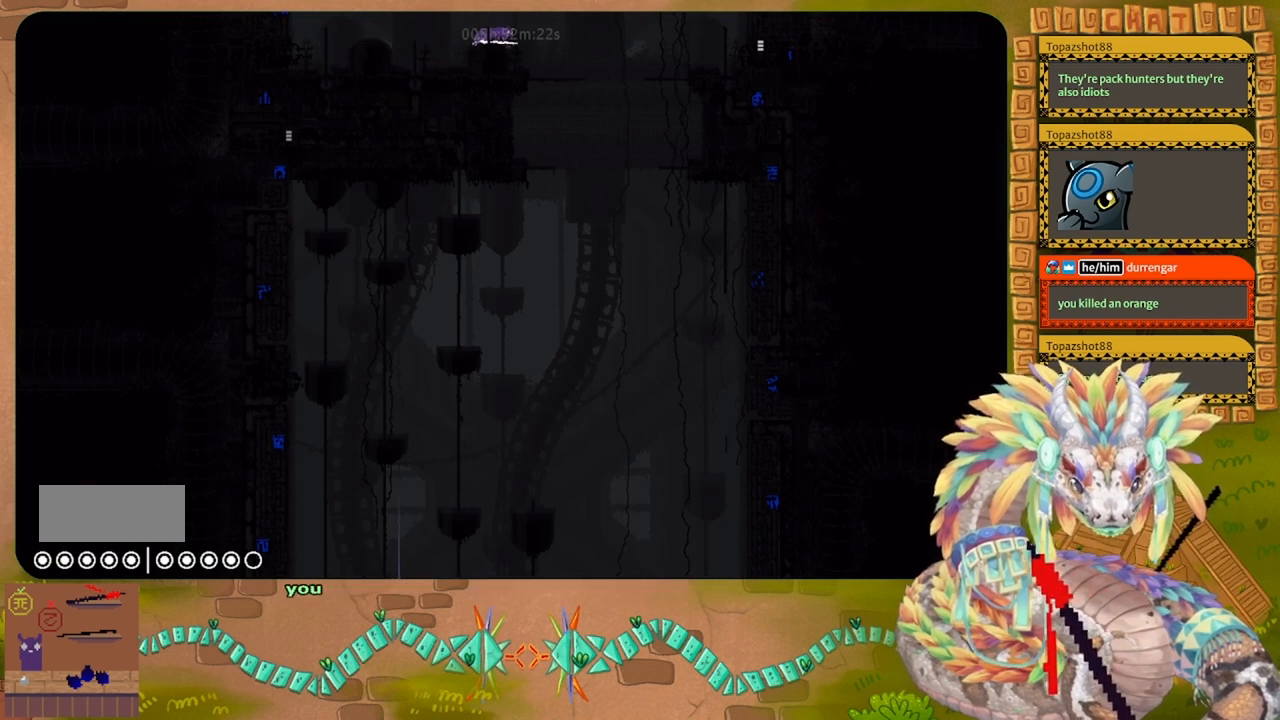
{"keys": ["j"], "events": []}
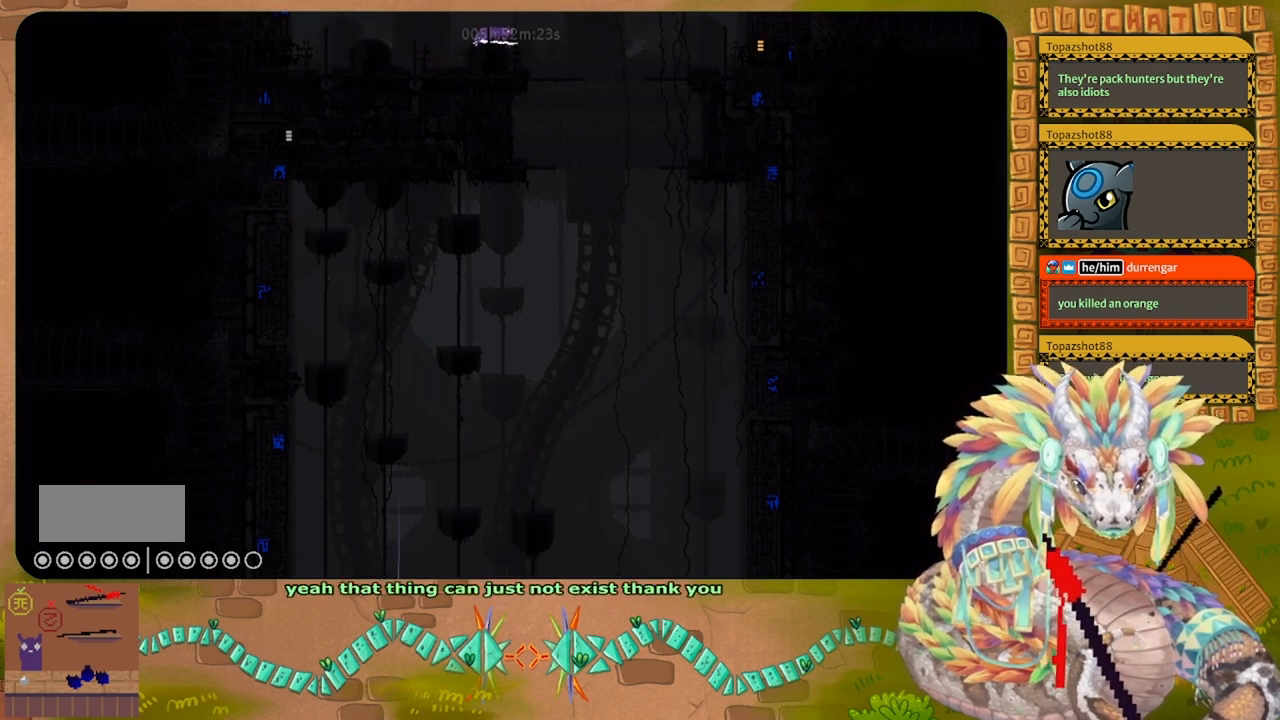
{"keys": ["j"], "events": []}
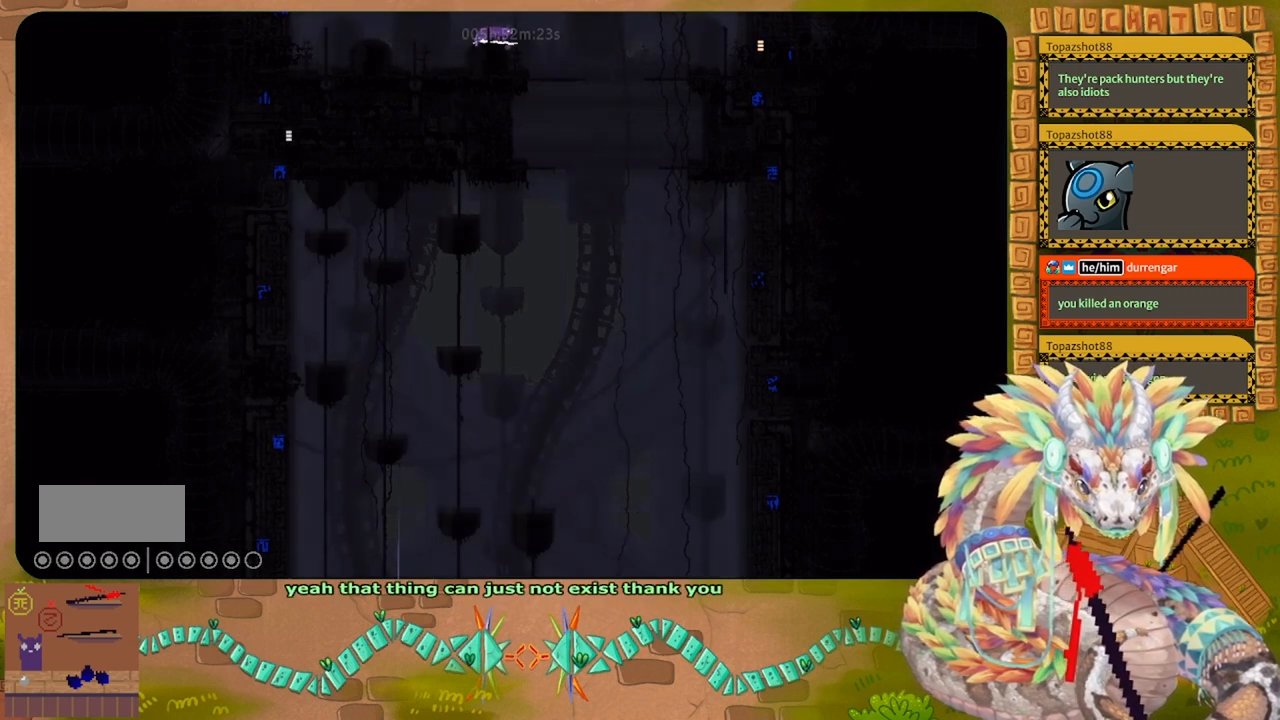
{"keys": ["j"], "events": []}
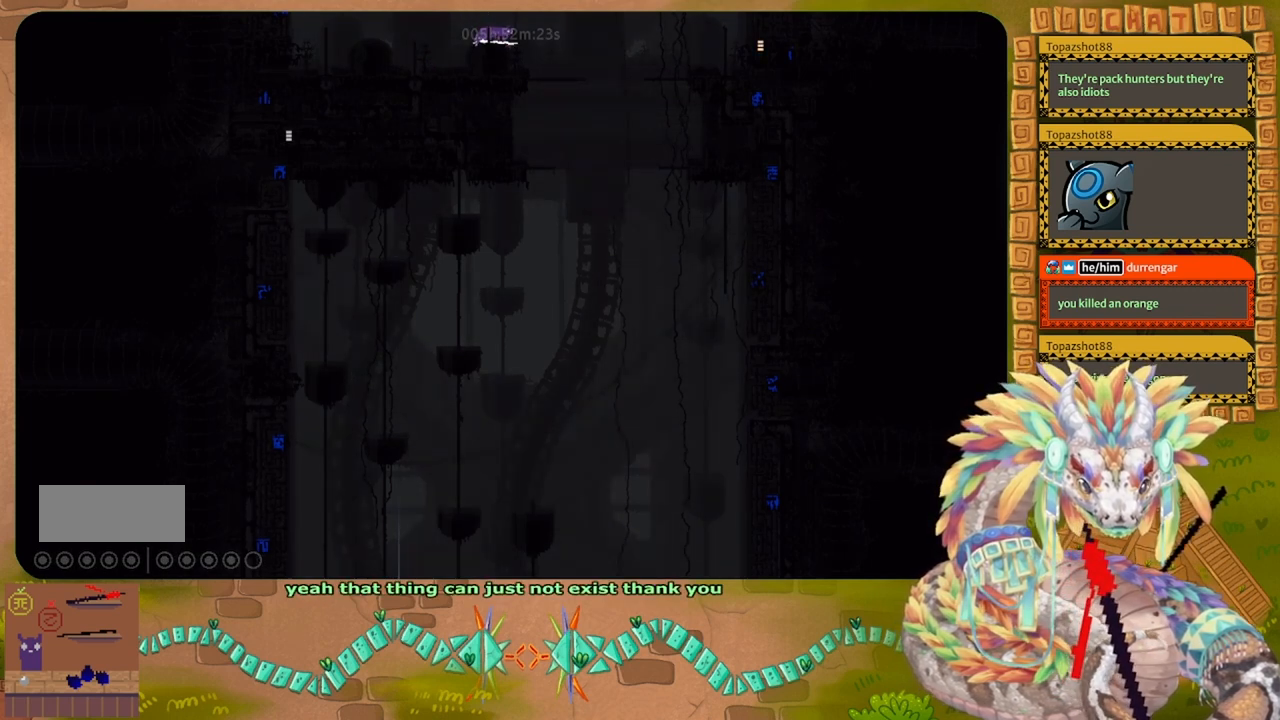
{"keys": ["right", "up"], "events": [[367, "j", "up"], [367, "right", "down"], [400, "t", "down"], [400, "up", "down"], [500, "t", "up"]]}
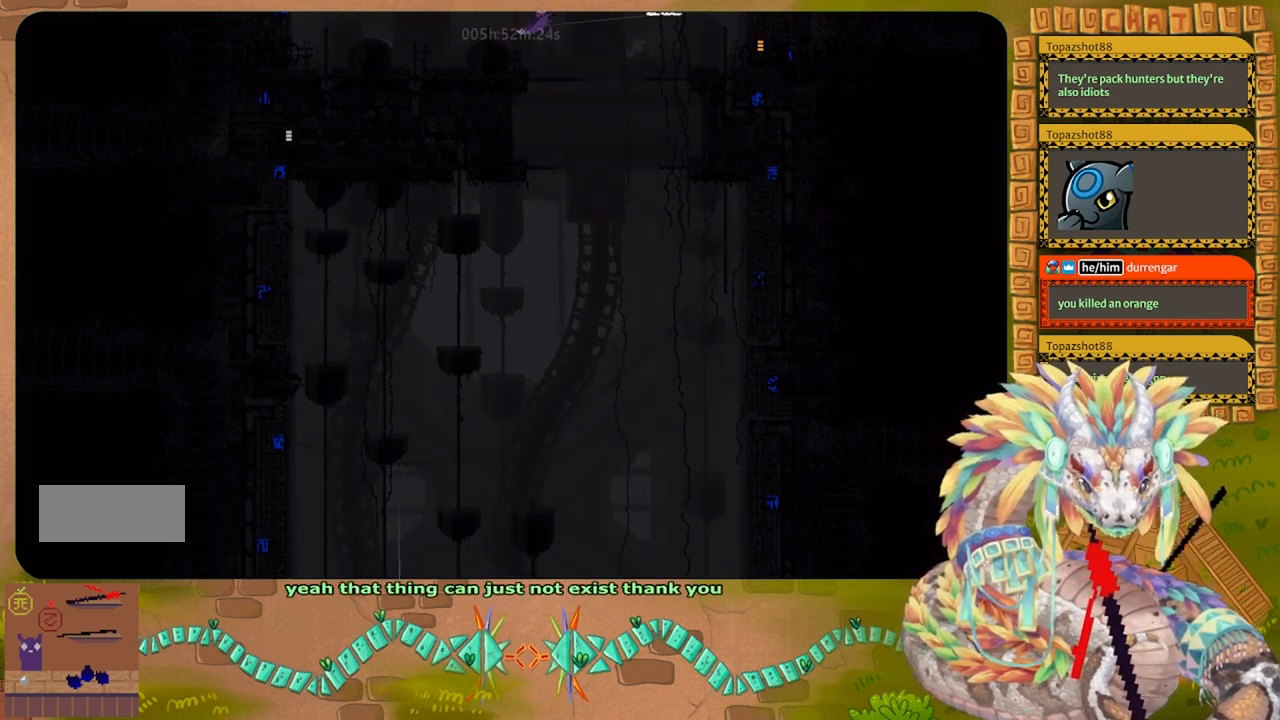
{"keys": ["up"], "events": [[434, "right", "up"]]}
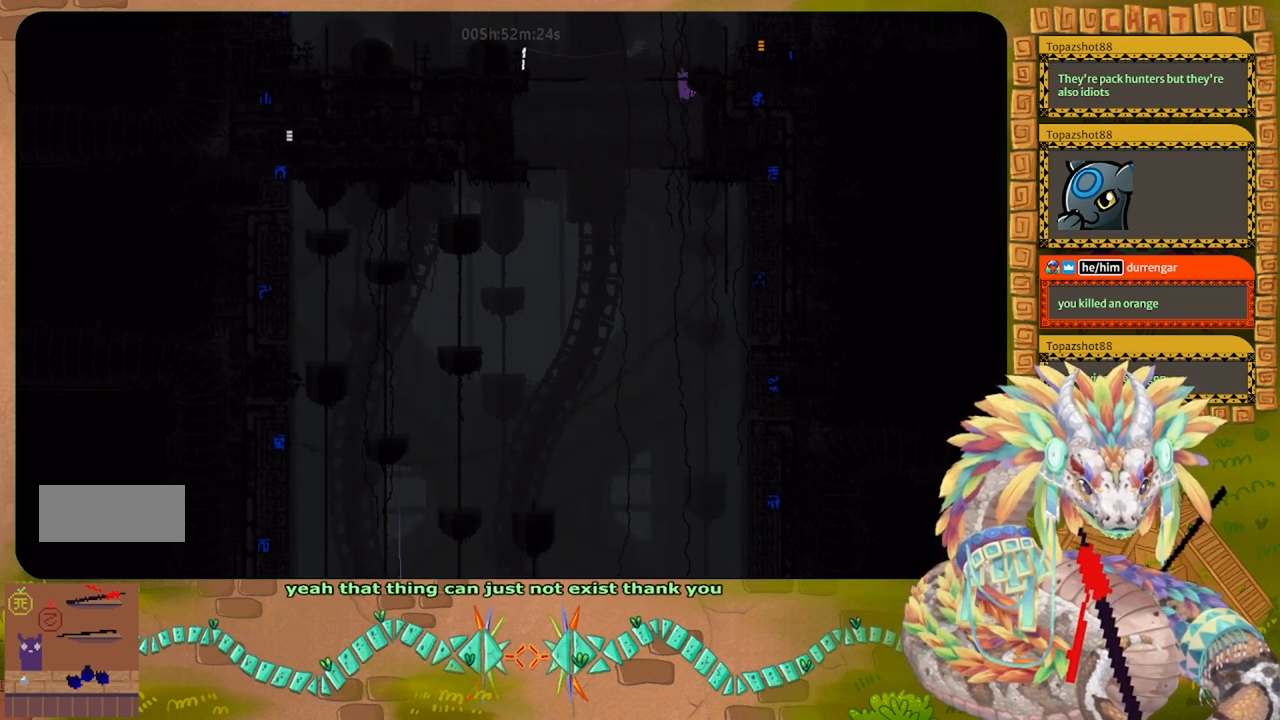
{"keys": ["up"], "events": [[134, "up", "up"], [200, "up", "down"]]}
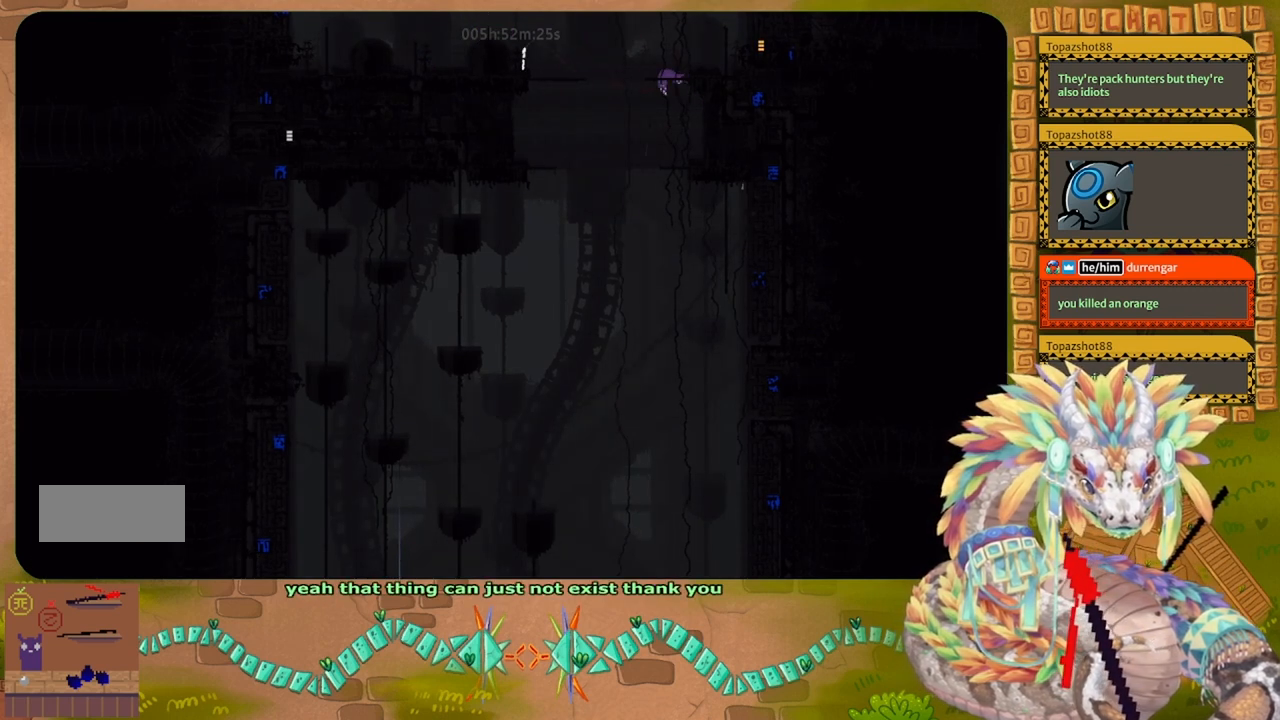
{"keys": ["g"], "events": [[167, "up", "up"], [300, "g", "down"]]}
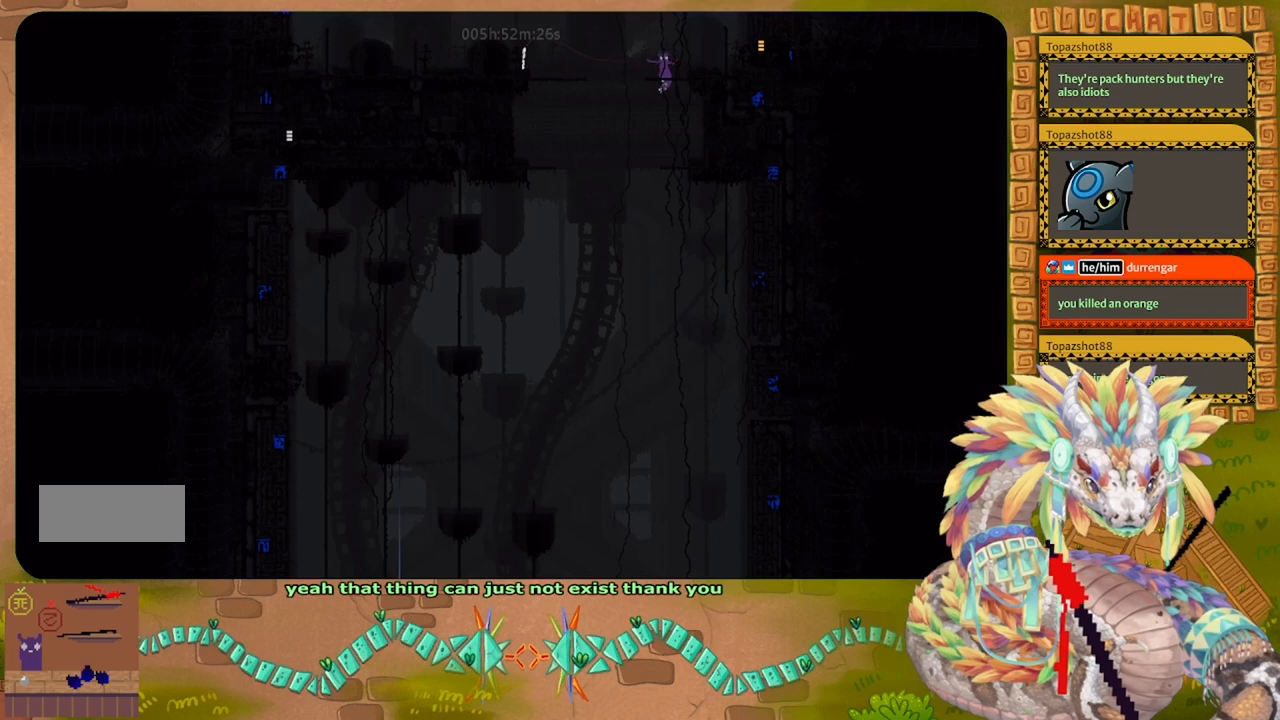
{"keys": ["g"], "events": []}
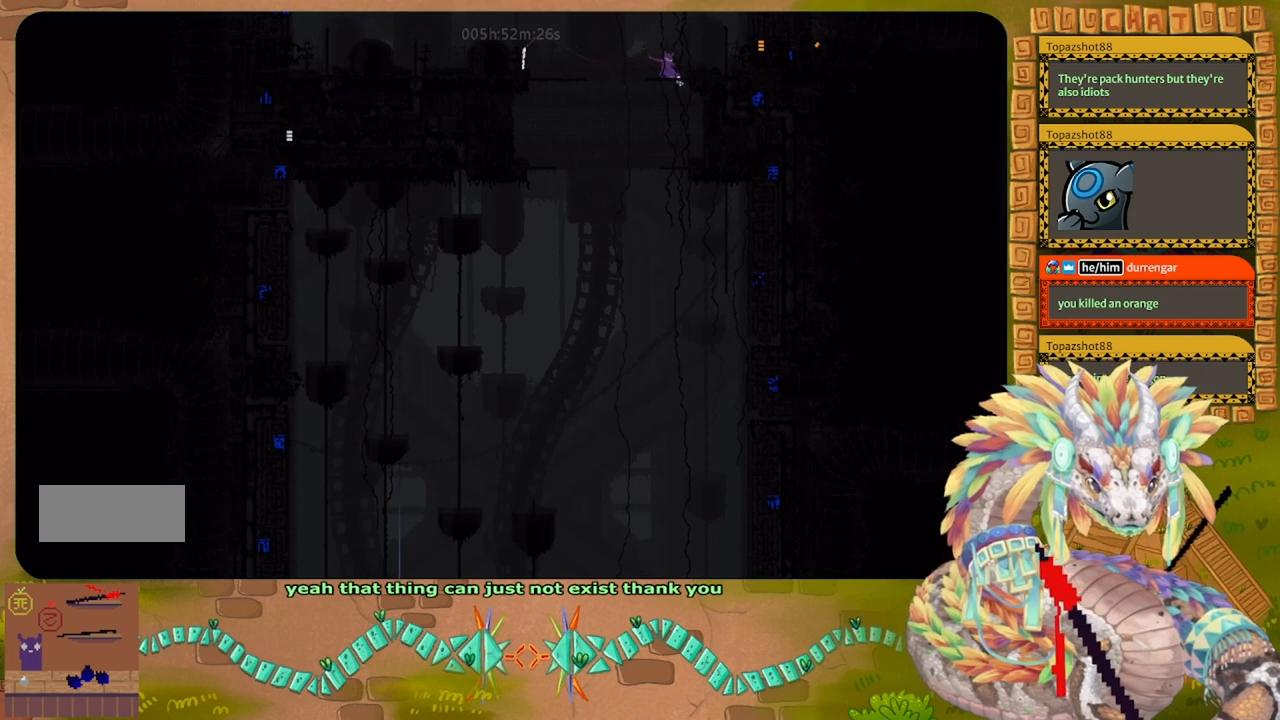
{"keys": ["g"], "events": []}
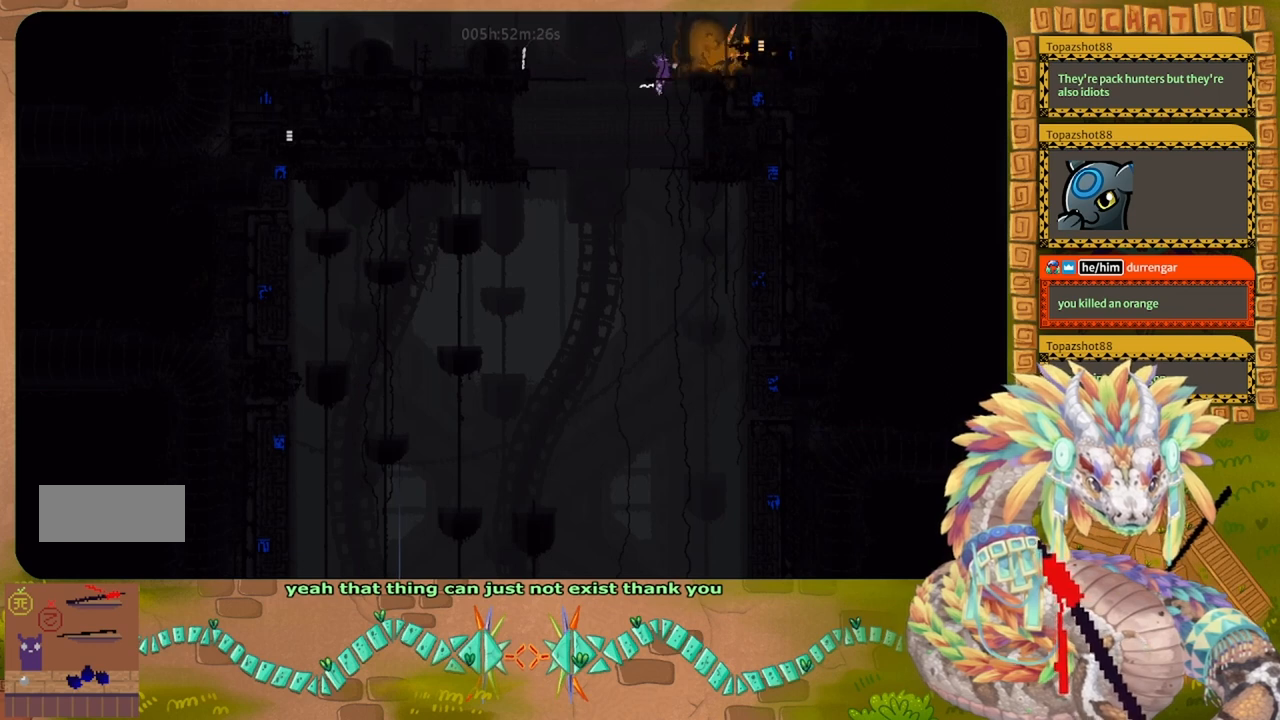
{"keys": ["right"], "events": [[67, "down", "down"], [167, "g", "up"], [267, "right", "down"], [367, "down", "up"]]}
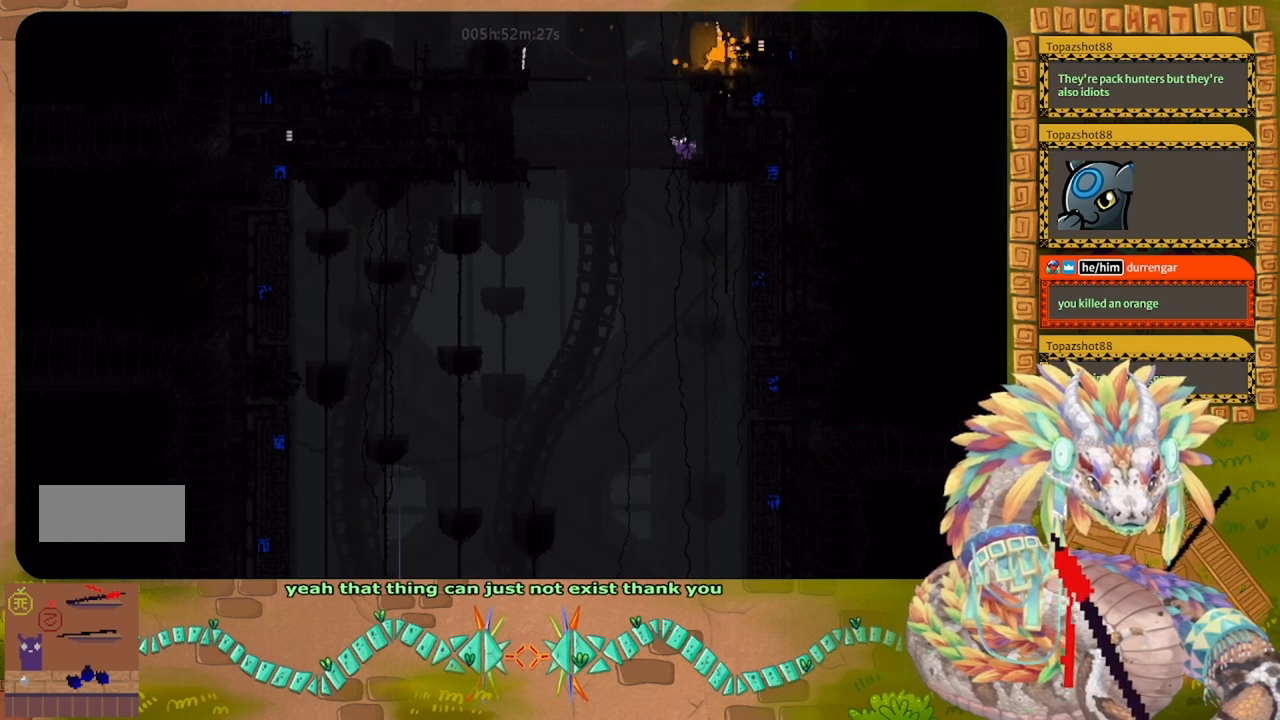
{"keys": ["g"], "events": [[34, "right", "up"], [167, "up", "down"], [300, "up", "up"], [367, "right", "down"], [467, "g", "down"], [500, "right", "up"]]}
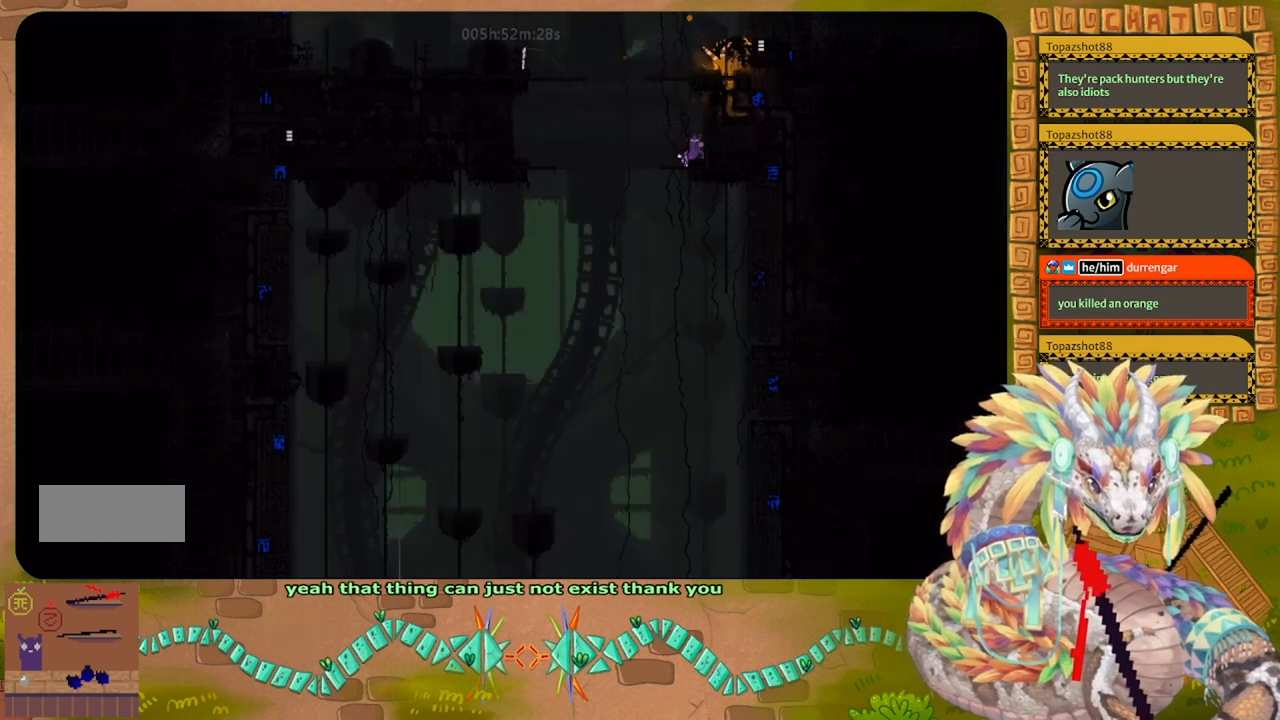
{"keys": ["g"], "events": []}
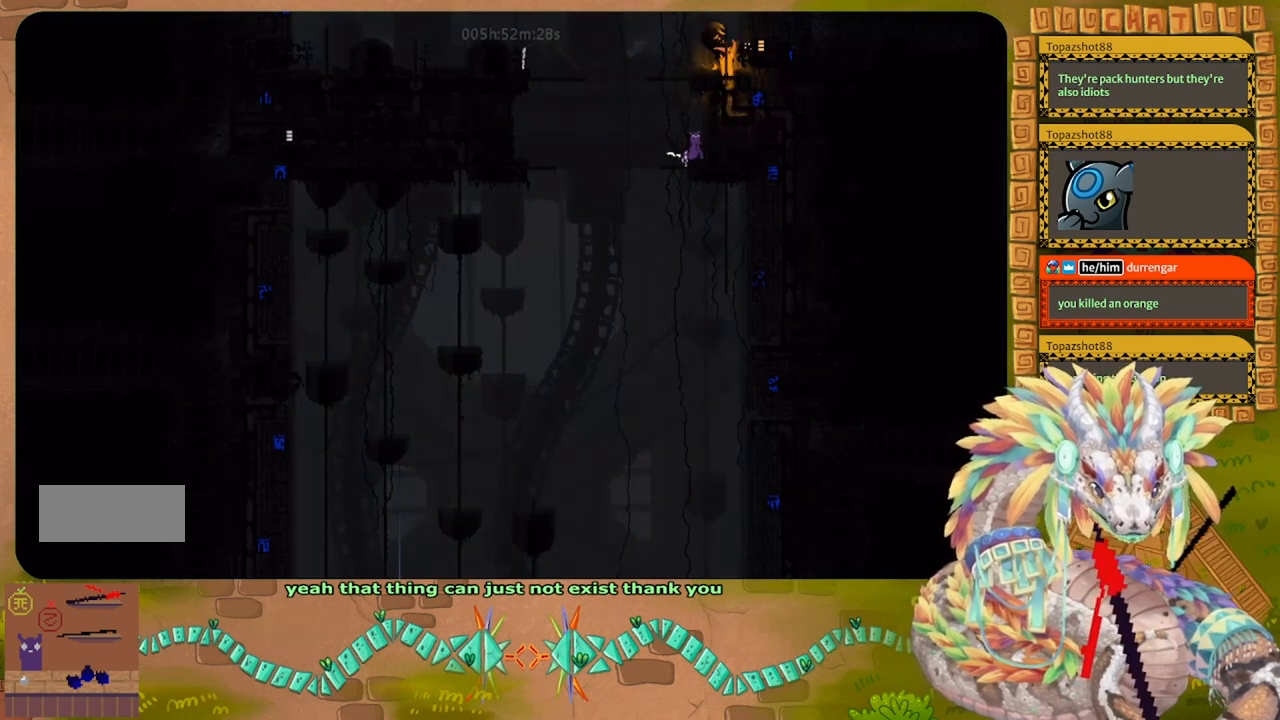
{"keys": ["g"], "events": []}
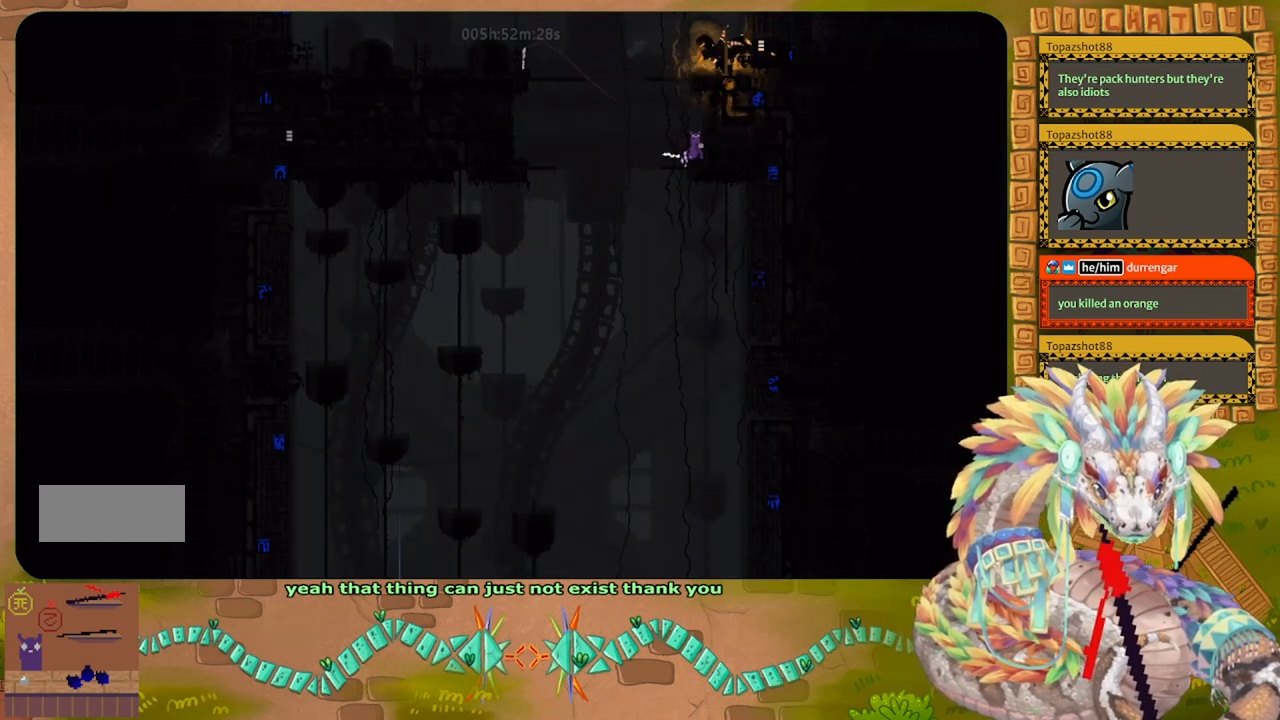
{"keys": ["g"], "events": []}
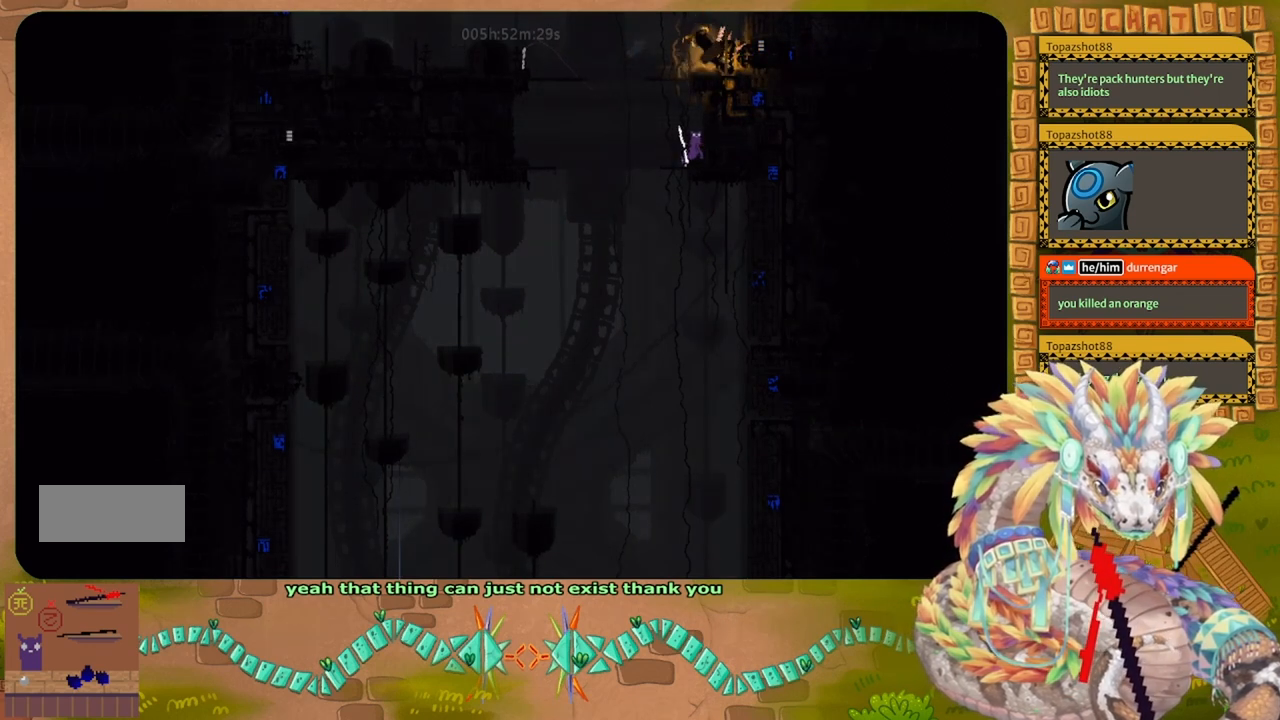
{"keys": ["down"], "events": [[367, "left", "down"], [400, "g", "up"], [434, "down", "down"], [467, "left", "up"]]}
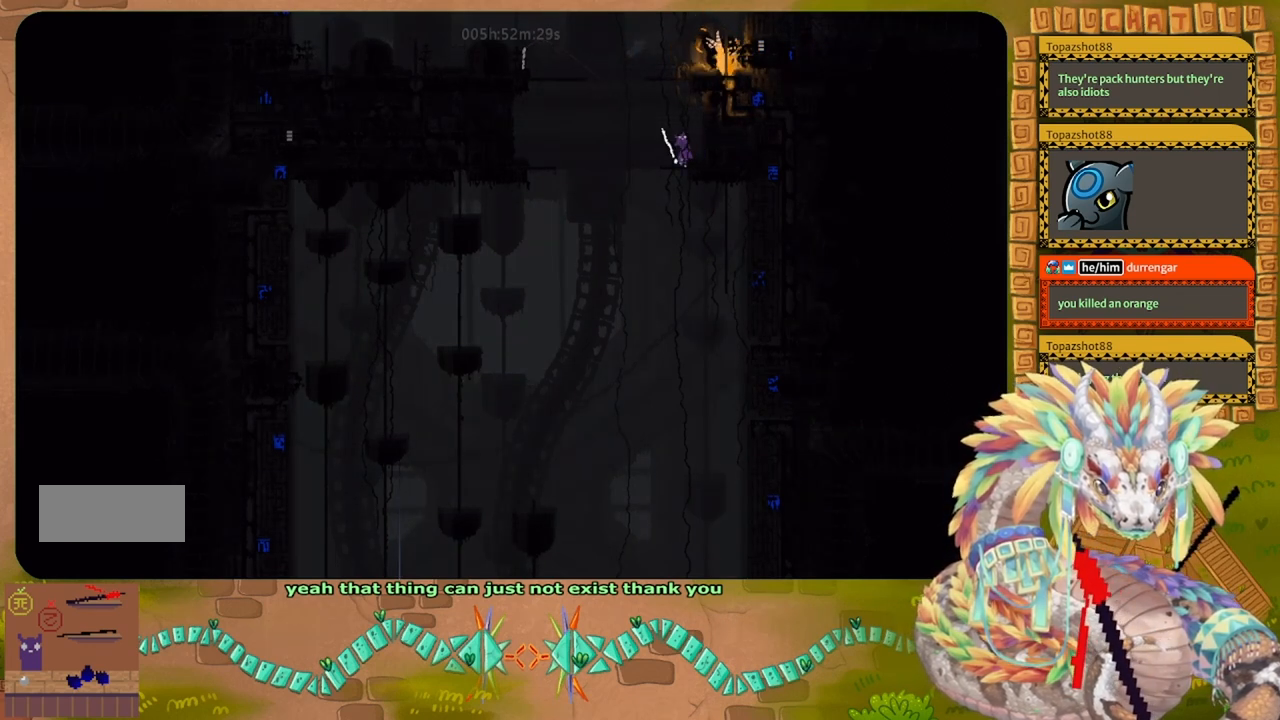
{"keys": [], "events": [[34, "right", "down"], [100, "down", "up"], [134, "right", "up"], [200, "right", "down"], [234, "up", "down"], [334, "right", "up"], [434, "up", "up"]]}
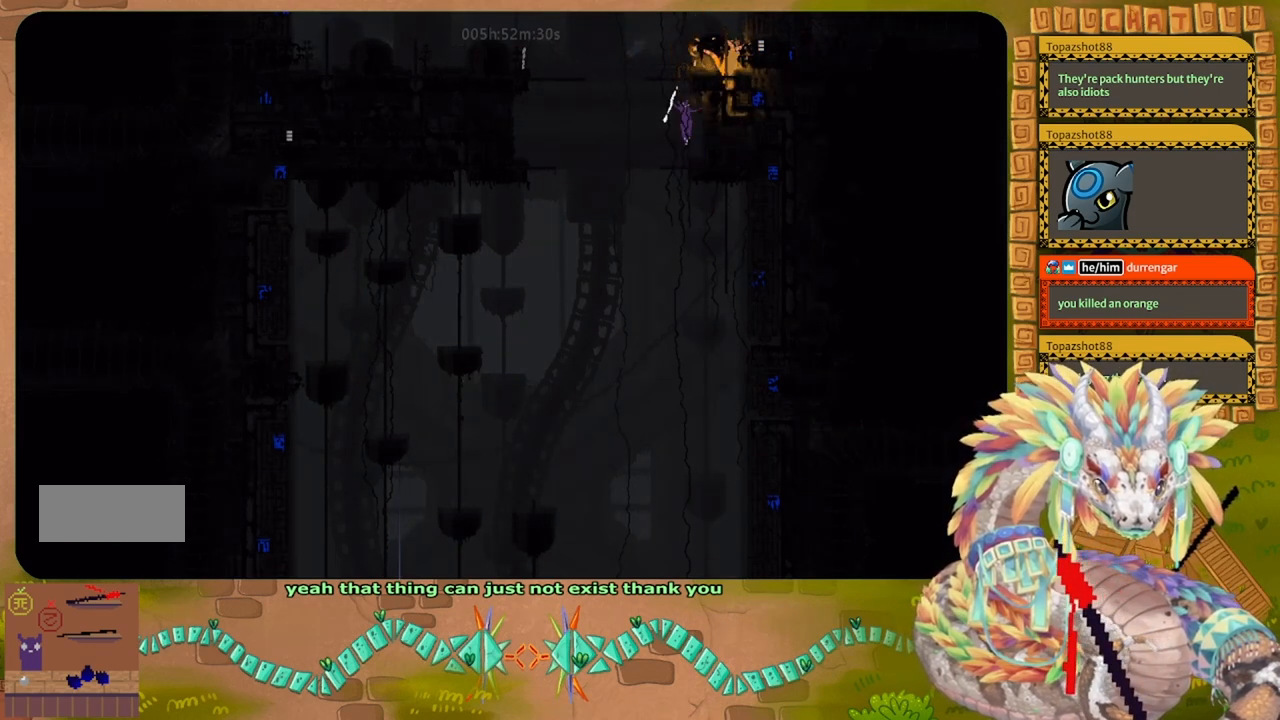
{"keys": ["right", "up"], "events": [[167, "right", "down"], [500, "up", "down"]]}
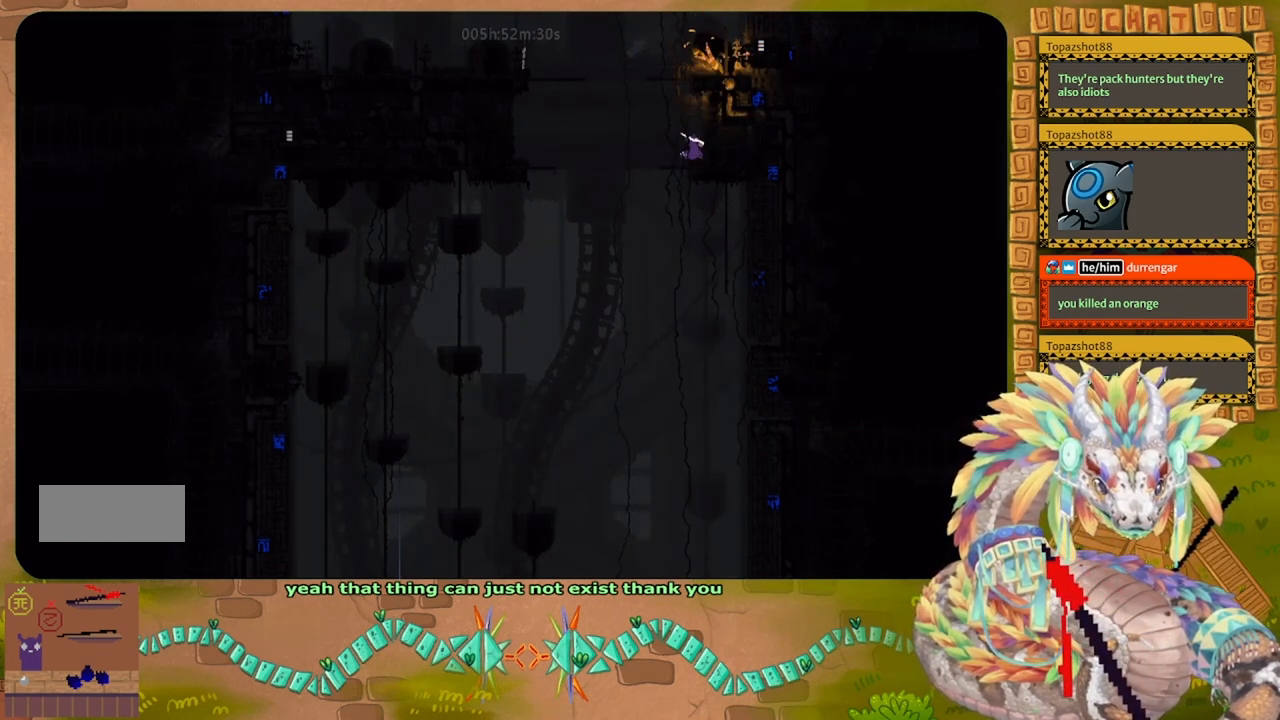
{"keys": [], "events": [[67, "up", "up"], [200, "right", "up"]]}
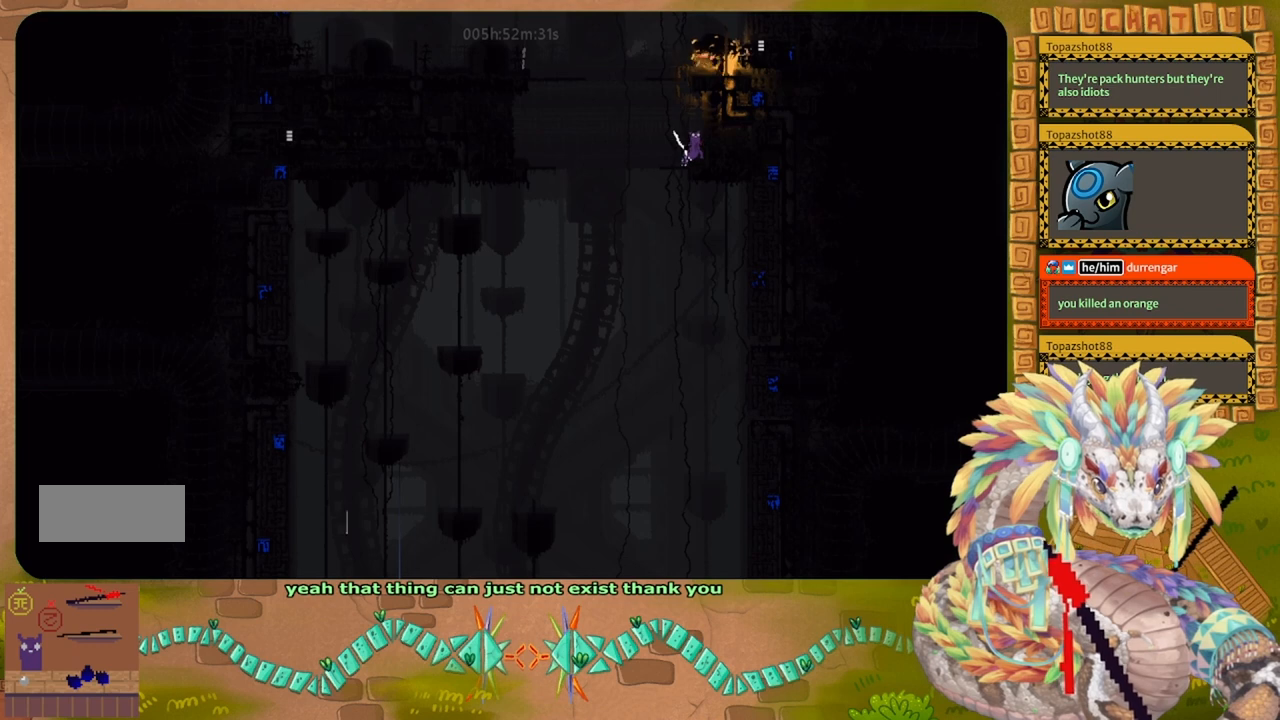
{"keys": [], "events": []}
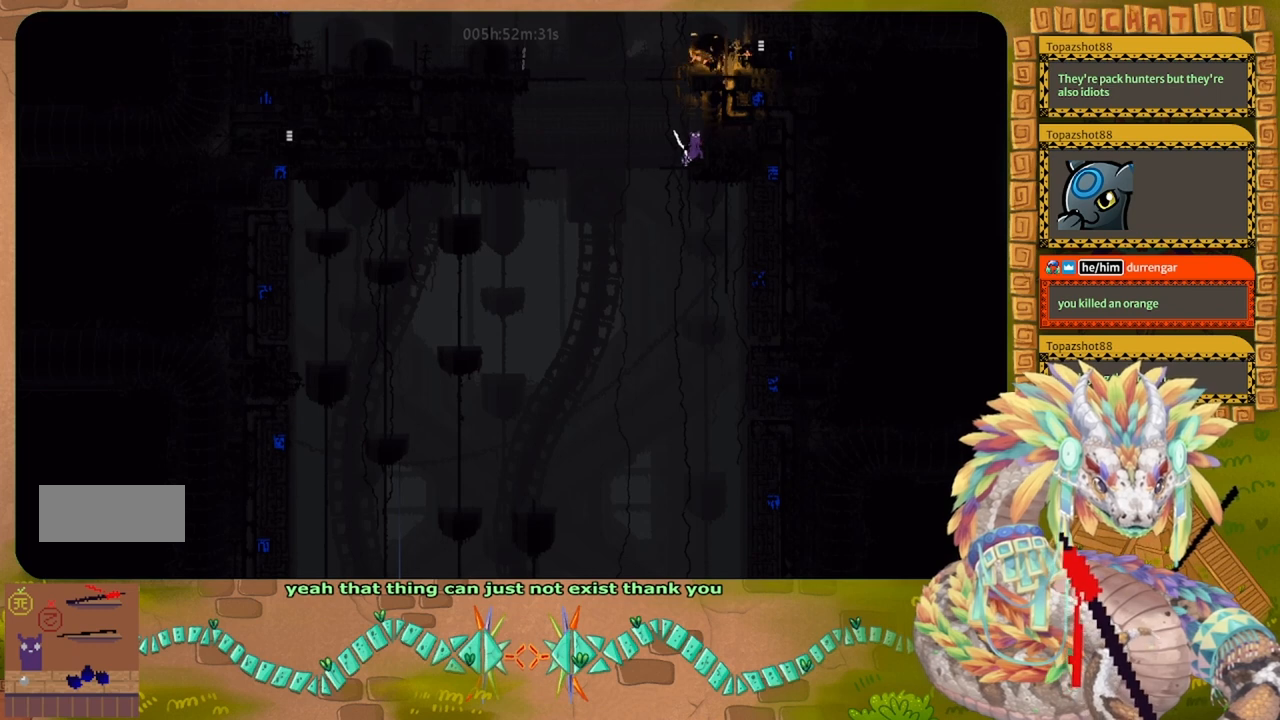
{"keys": [], "events": []}
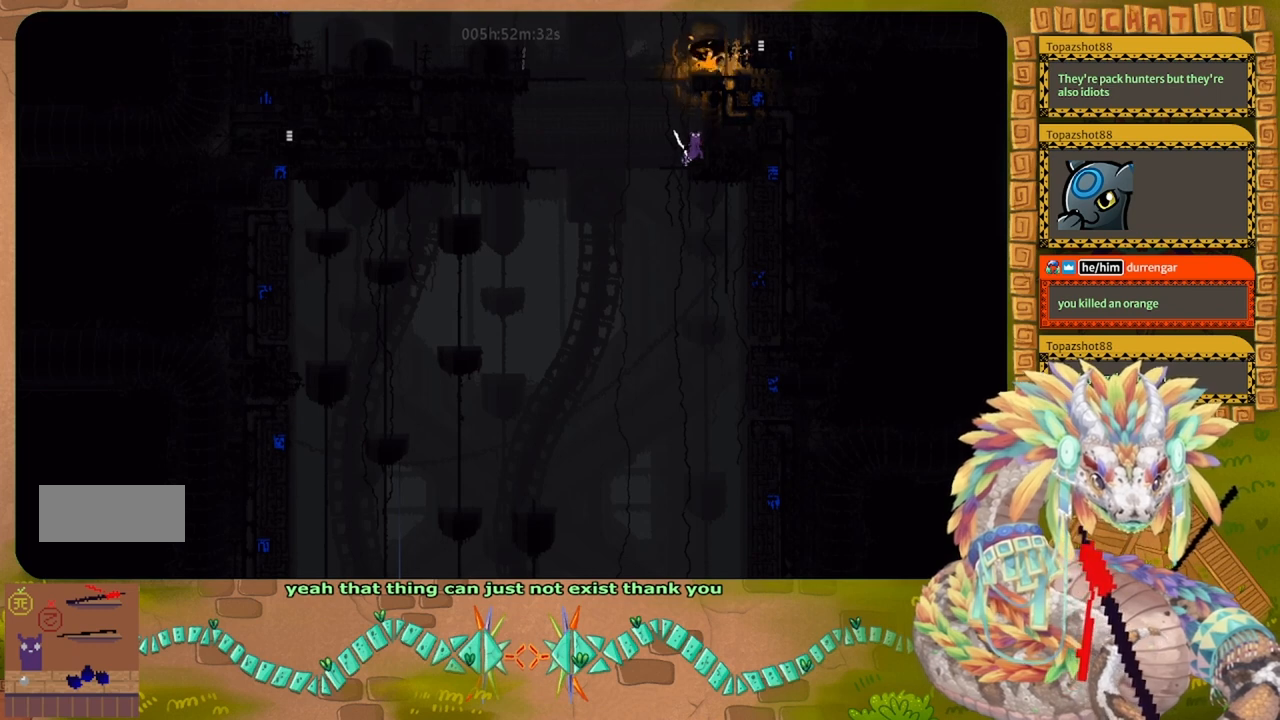
{"keys": [], "events": []}
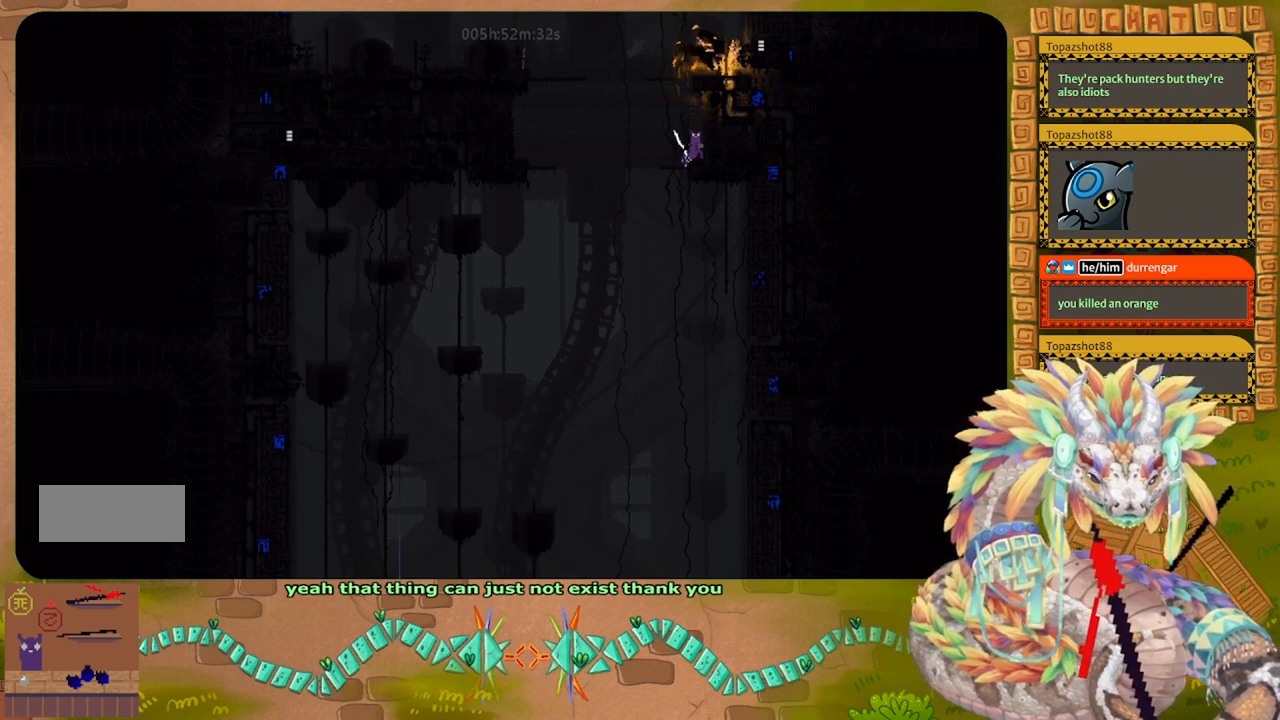
{"keys": [], "events": []}
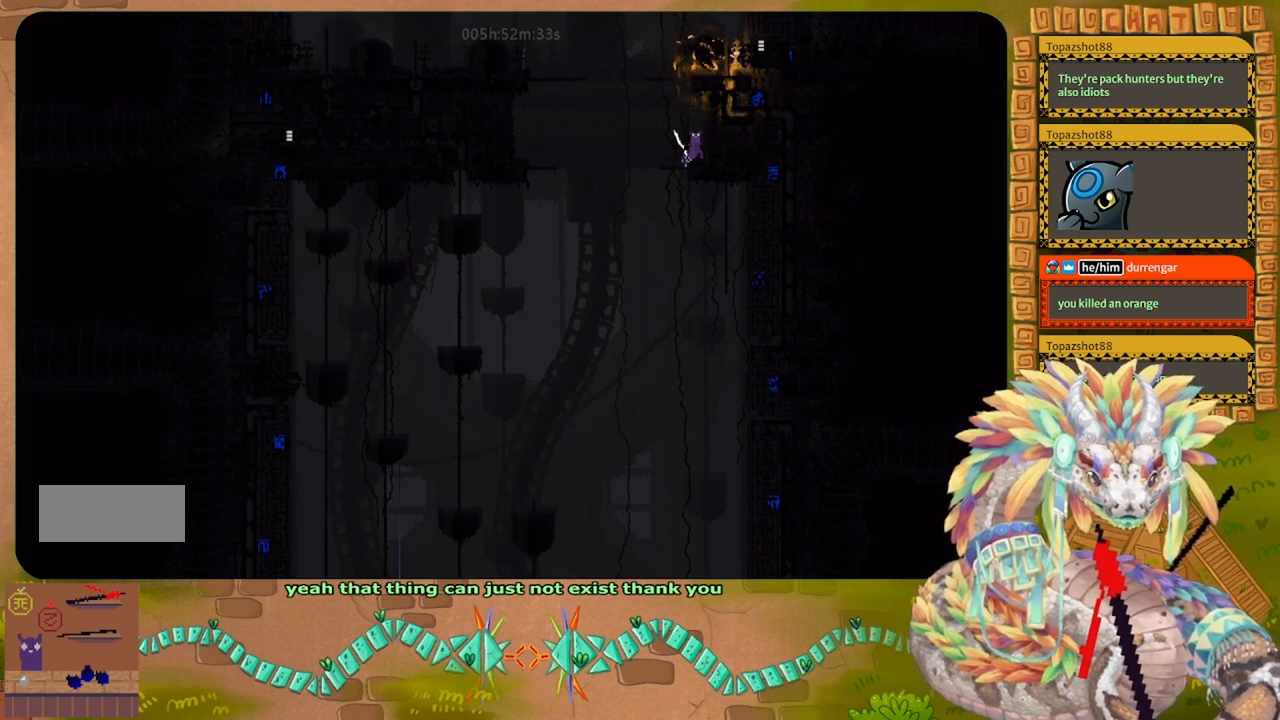
{"keys": [], "events": []}